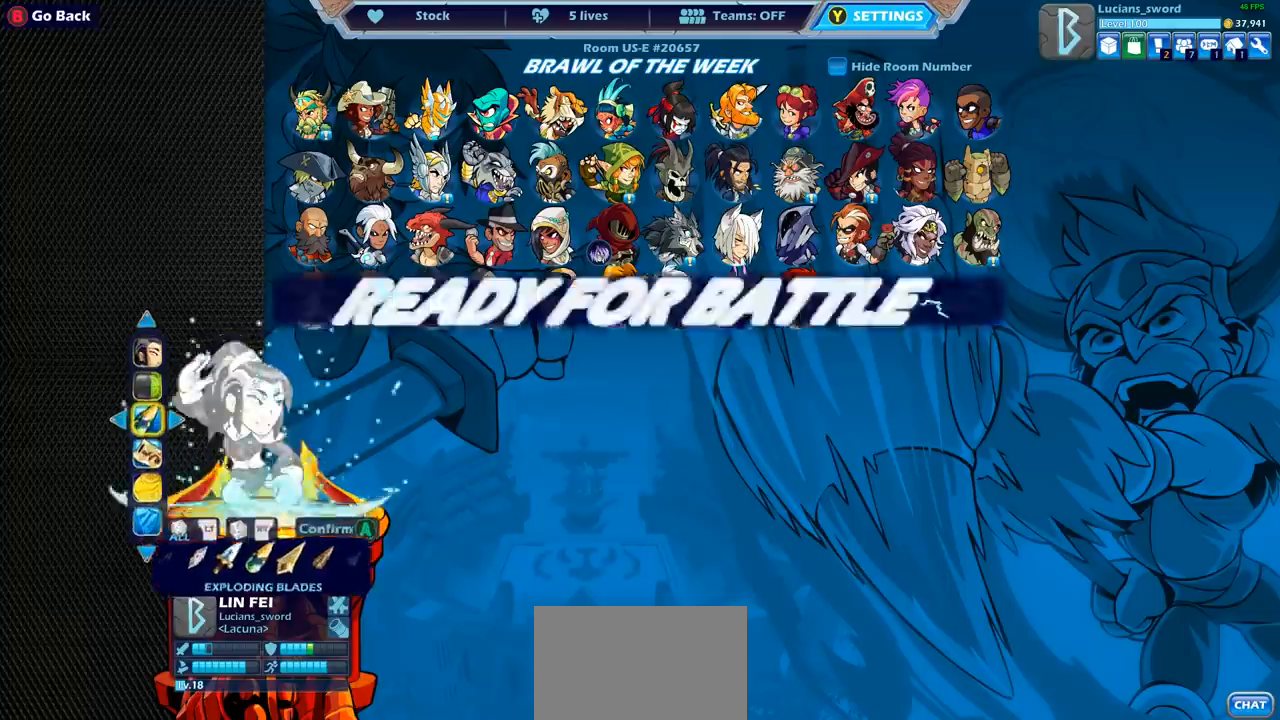
Gameplay with a controller (PlayStation layout); each line is a JSON object with the inputs held at the frame after it. "events" lists button and stick changes between this image and that frame as [ms after this image, input, new state], when the widget could be followed in between.
{"buttons": ["CROSS"], "left_stick": "center", "right_stick": "center", "events": [[450, "CROSS", "down"]]}
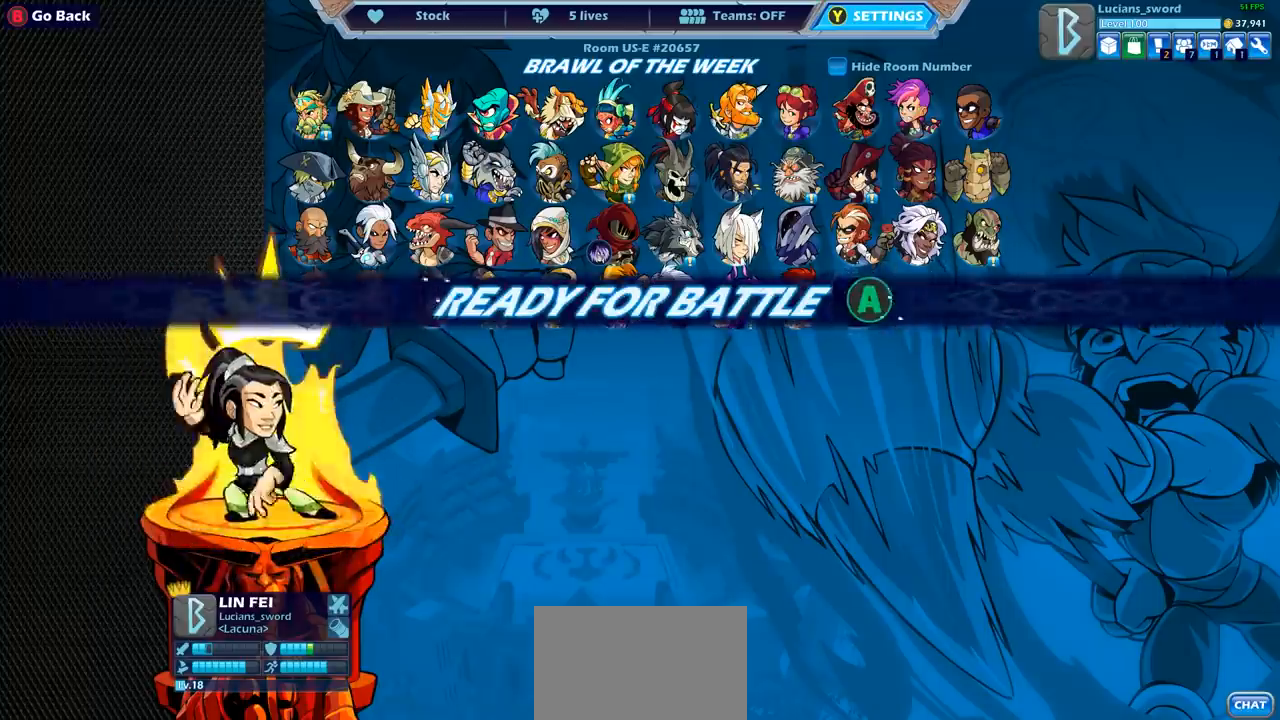
{"buttons": [], "left_stick": "center", "right_stick": "center", "events": [[50, "CROSS", "up"]]}
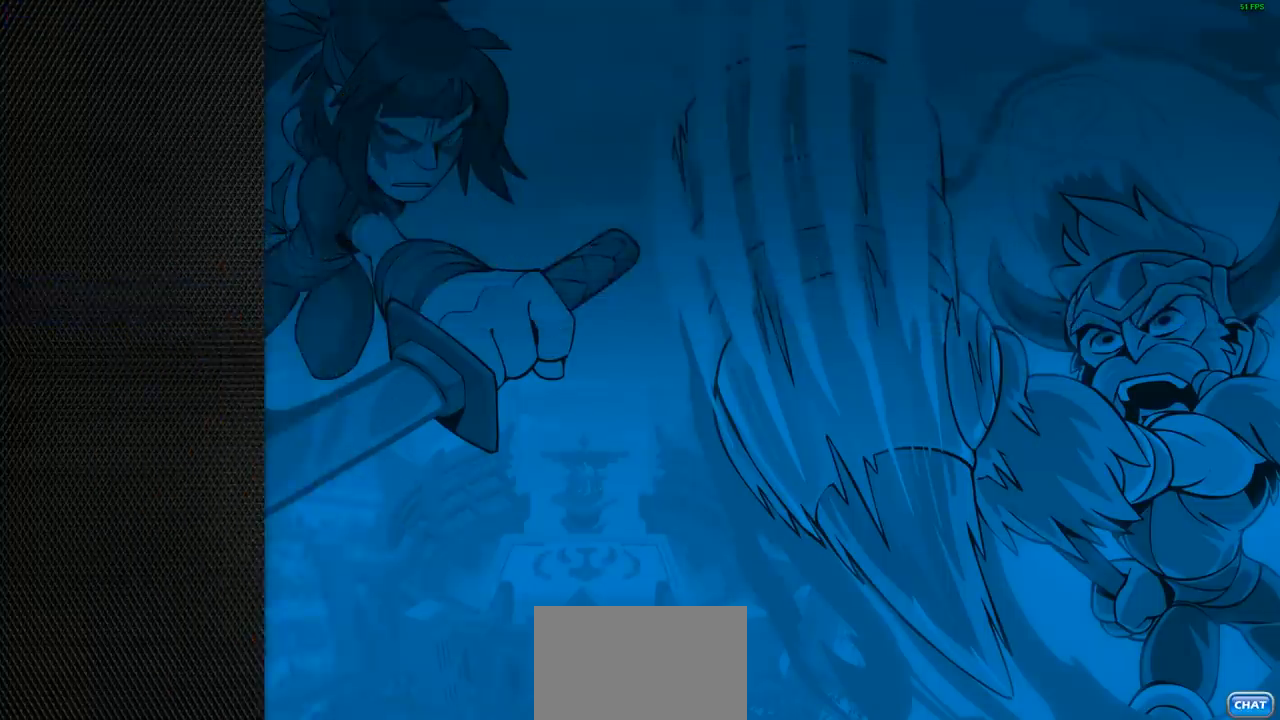
{"buttons": [], "left_stick": "center", "right_stick": "center", "events": [[350, "START", "down"], [467, "START", "up"]]}
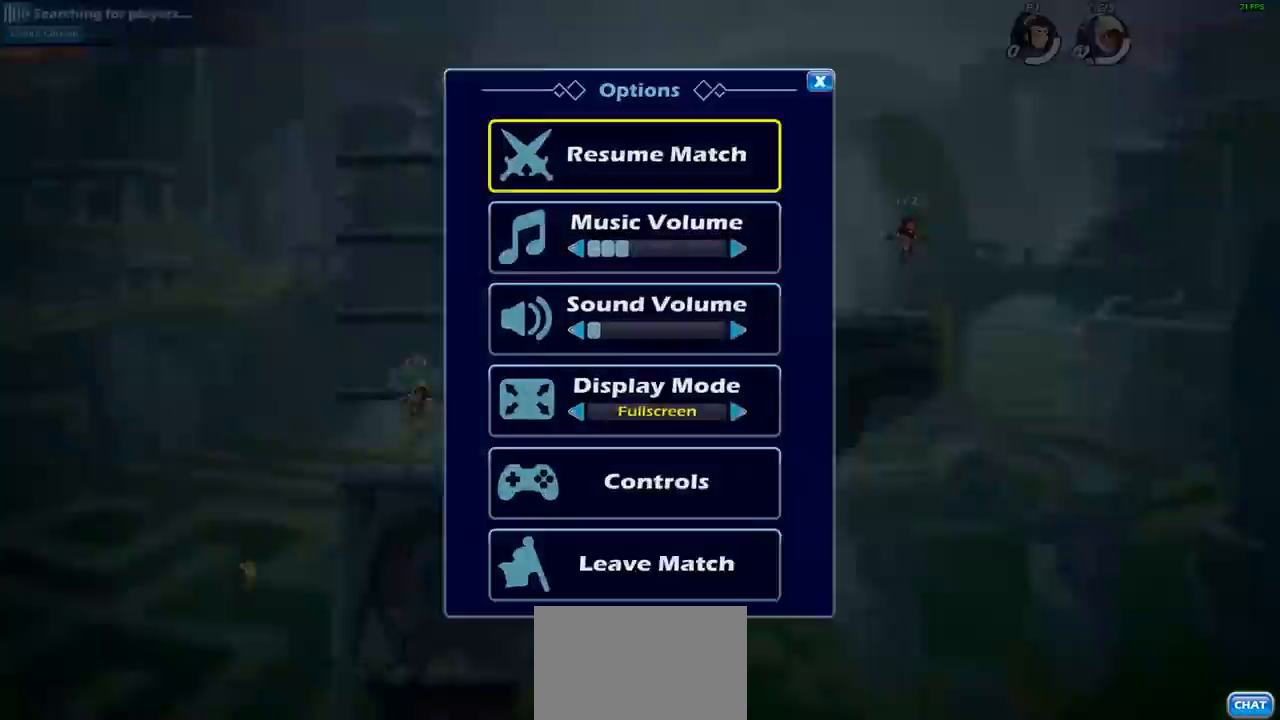
{"buttons": [], "left_stick": "center", "right_stick": "center", "events": [[100, "DPAD_UP", "down"], [200, "CROSS", "down"], [200, "DPAD_UP", "up"], [300, "CROSS", "up"]]}
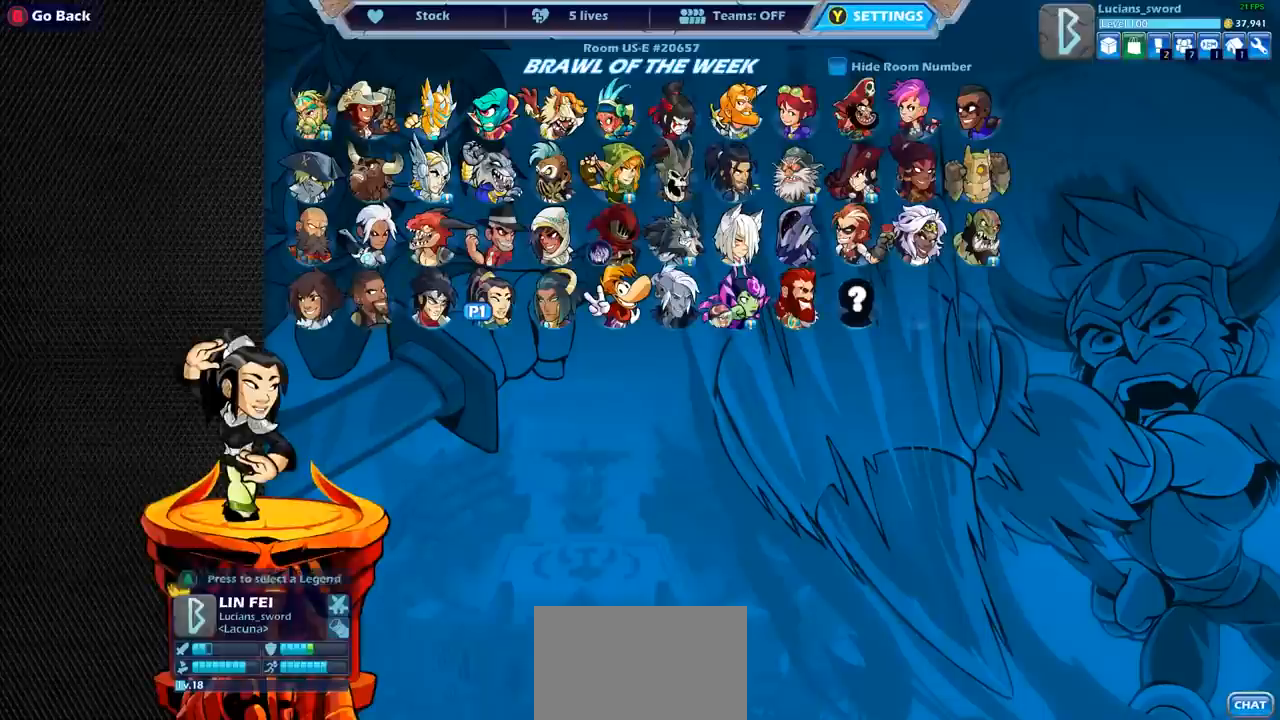
{"buttons": [], "left_stick": "center", "right_stick": "center", "events": [[333, "CROSS", "down"], [433, "CROSS", "up"]]}
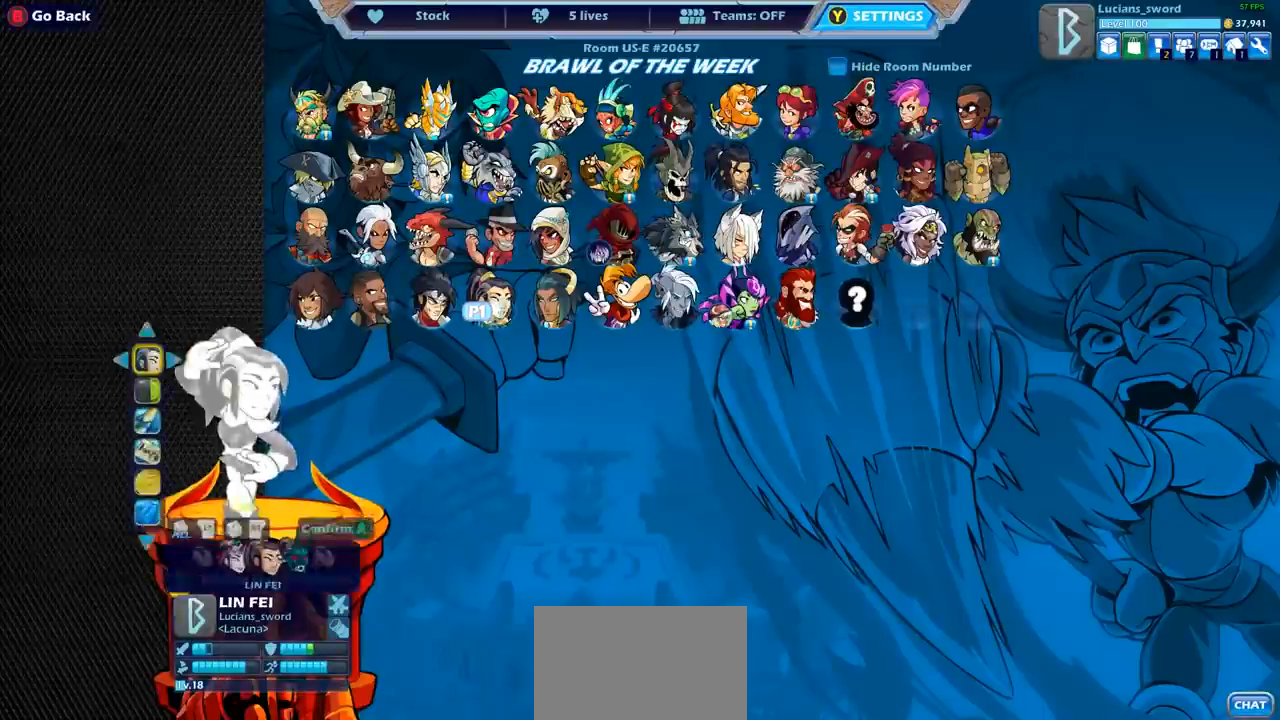
{"buttons": ["DPAD_LEFT"], "left_stick": "center", "right_stick": "center", "events": [[450, "DPAD_LEFT", "down"]]}
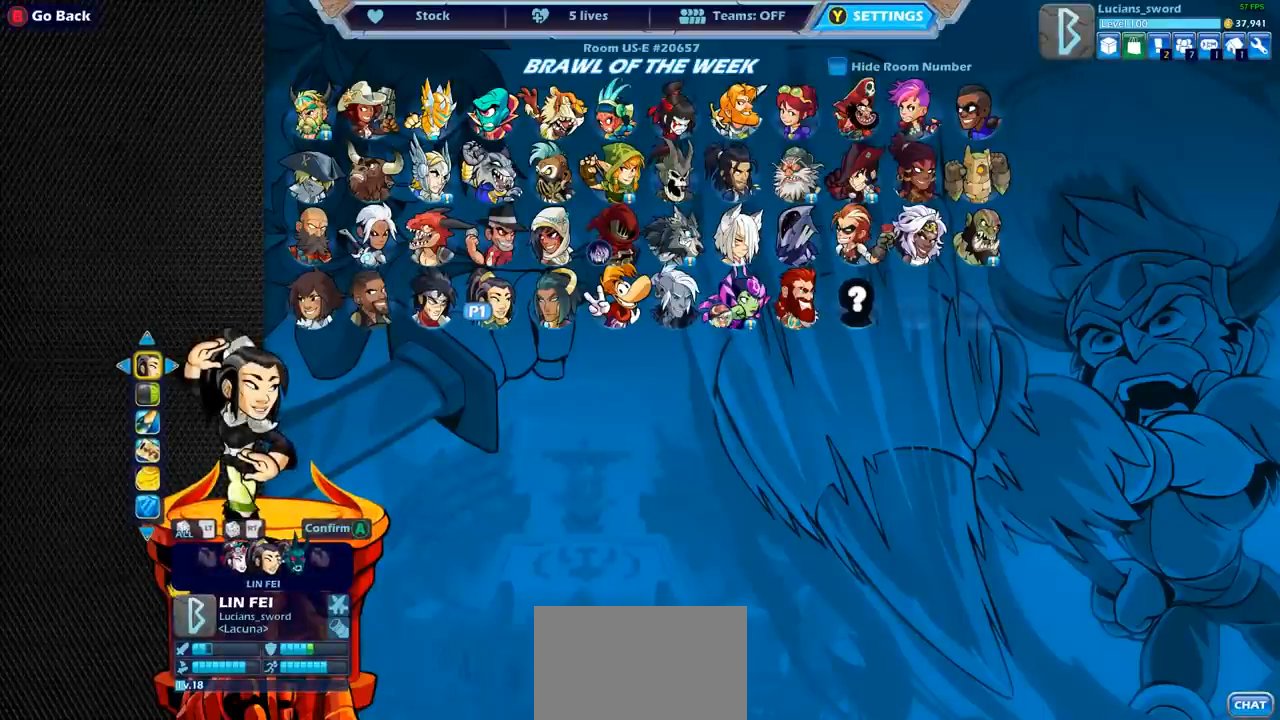
{"buttons": [], "left_stick": "center", "right_stick": "center", "events": [[67, "DPAD_LEFT", "up"]]}
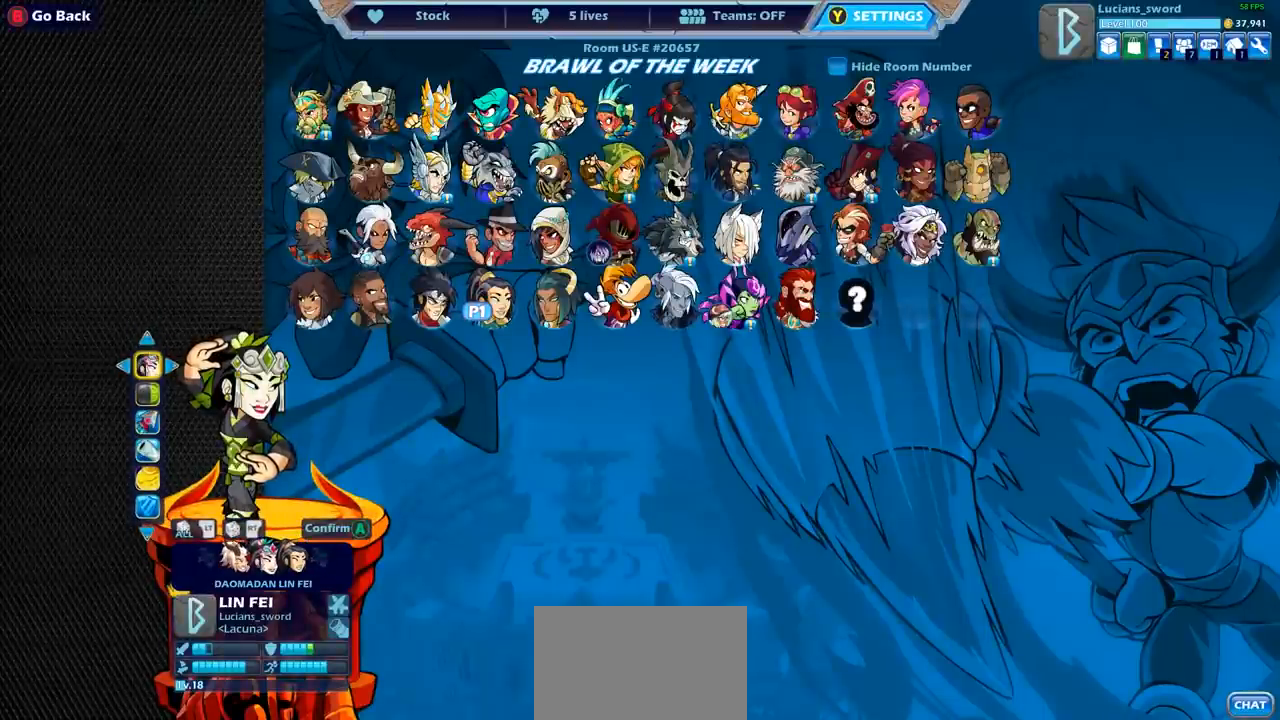
{"buttons": [], "left_stick": "center", "right_stick": "center", "events": [[267, "DPAD_LEFT", "down"], [333, "DPAD_LEFT", "up"]]}
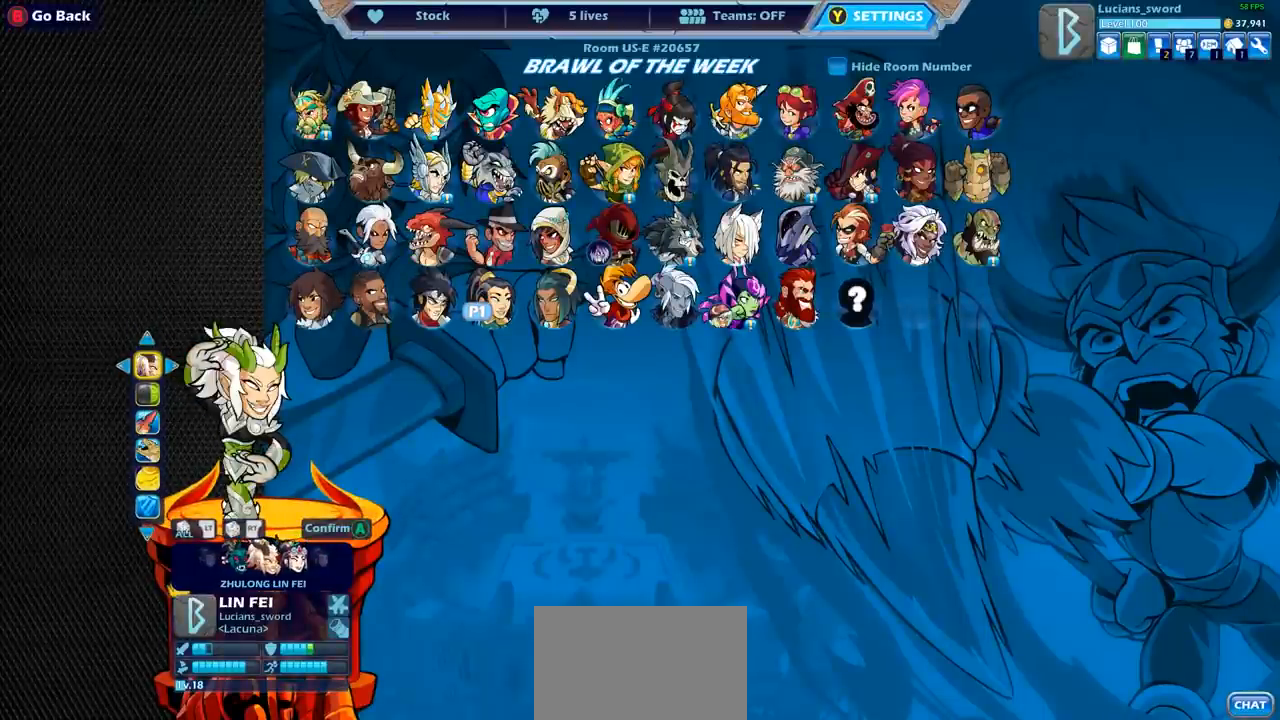
{"buttons": [], "left_stick": "center", "right_stick": "center", "events": [[117, "DPAD_RIGHT", "down"], [250, "DPAD_RIGHT", "up"]]}
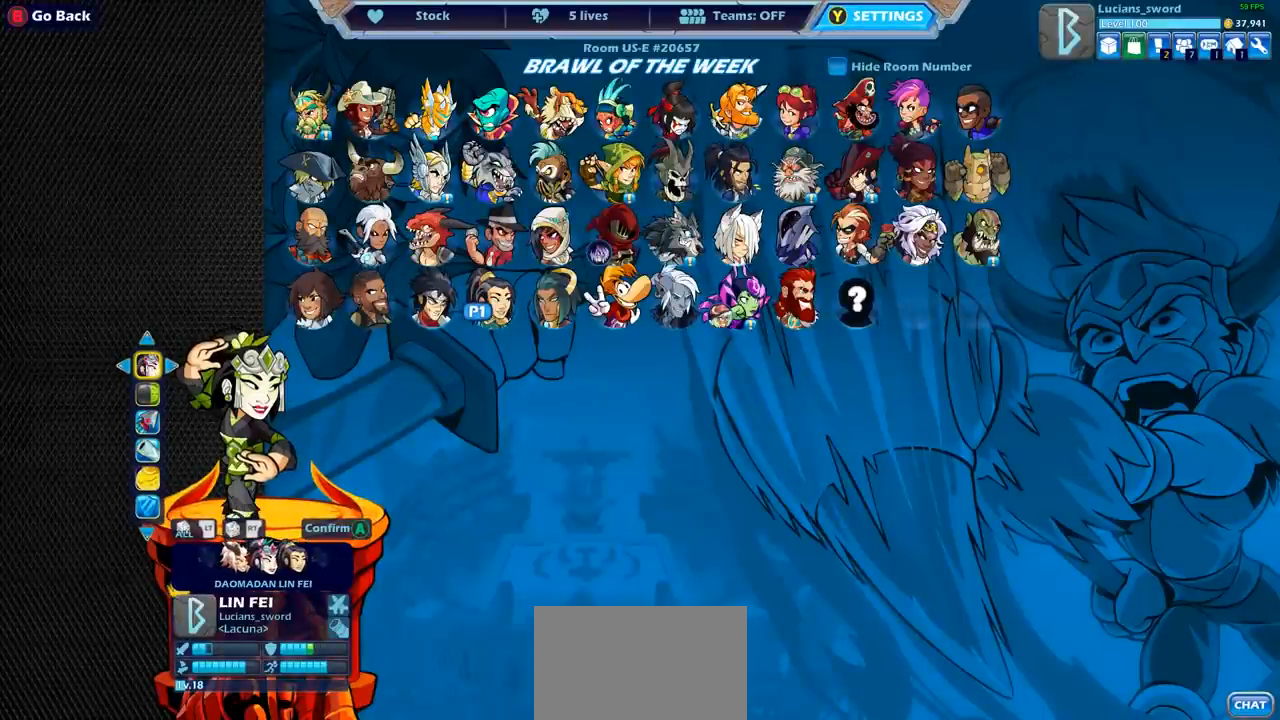
{"buttons": [], "left_stick": "center", "right_stick": "center", "events": []}
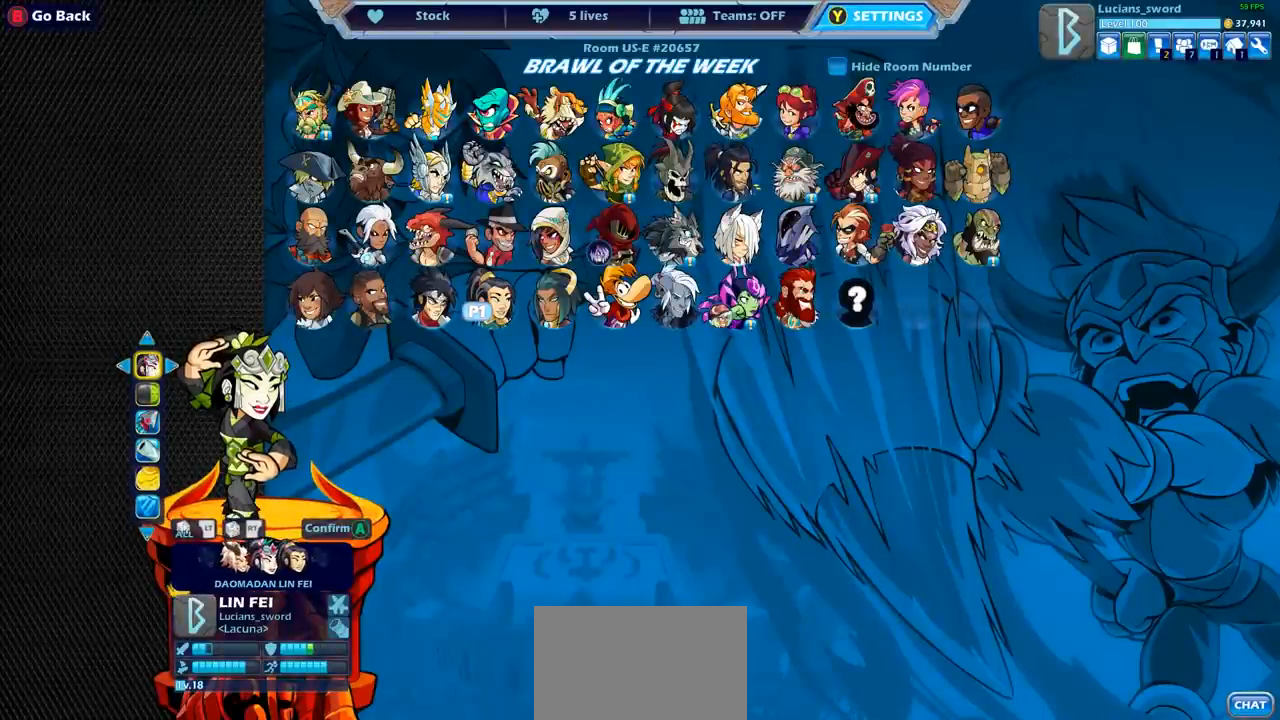
{"buttons": [], "left_stick": "center", "right_stick": "center", "events": []}
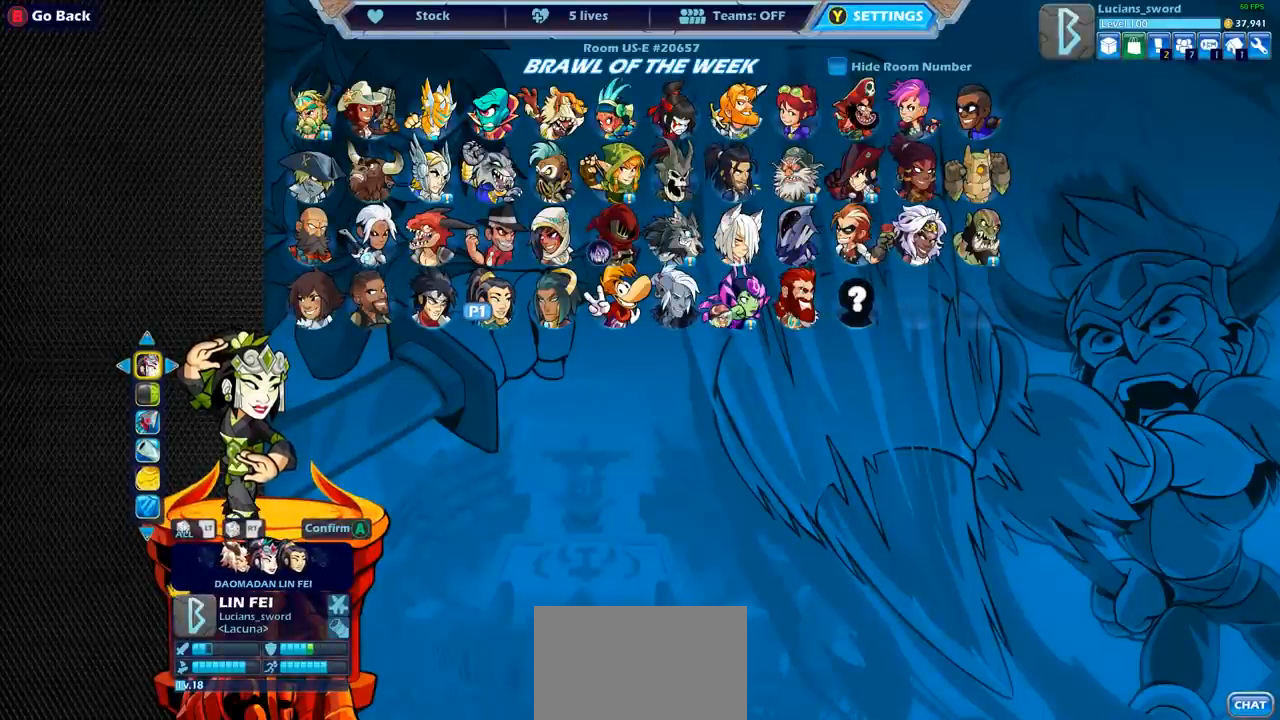
{"buttons": [], "left_stick": "center", "right_stick": "center", "events": [[167, "CROSS", "down"], [200, "CROSS", "up"]]}
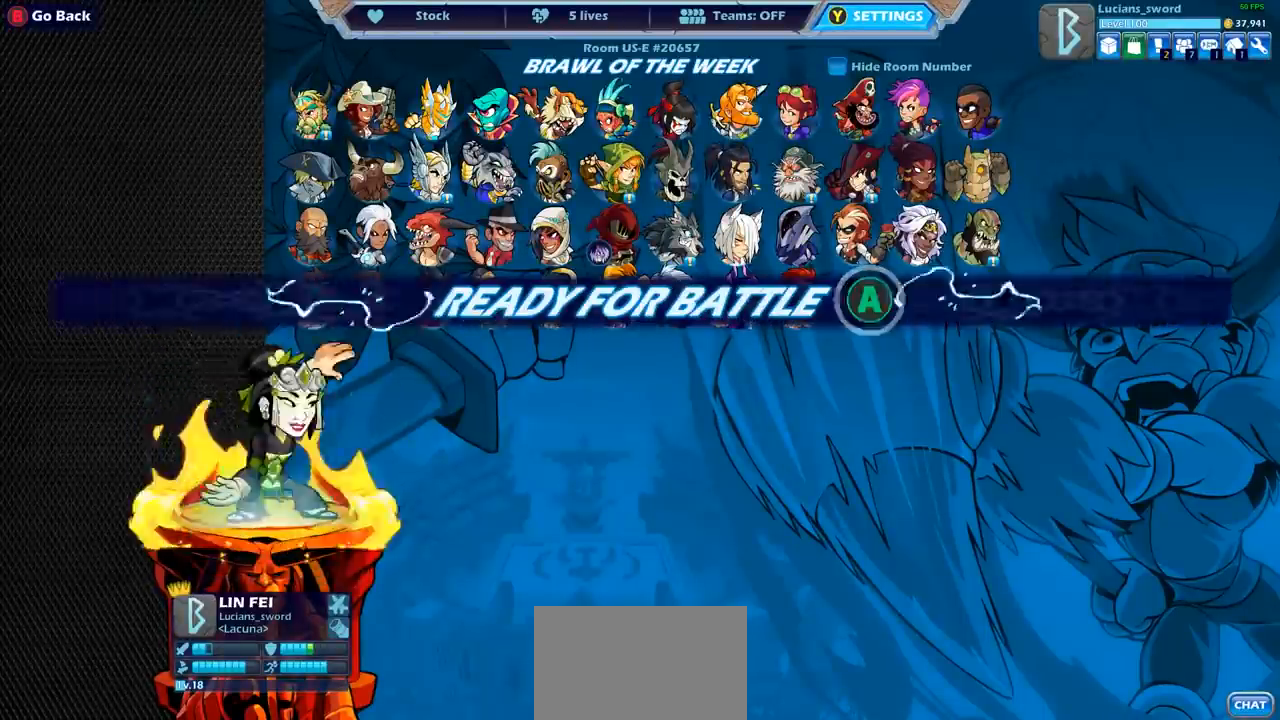
{"buttons": ["CROSS"], "left_stick": "center", "right_stick": "center", "events": [[200, "CROSS", "down"], [317, "CROSS", "up"], [417, "CROSS", "down"]]}
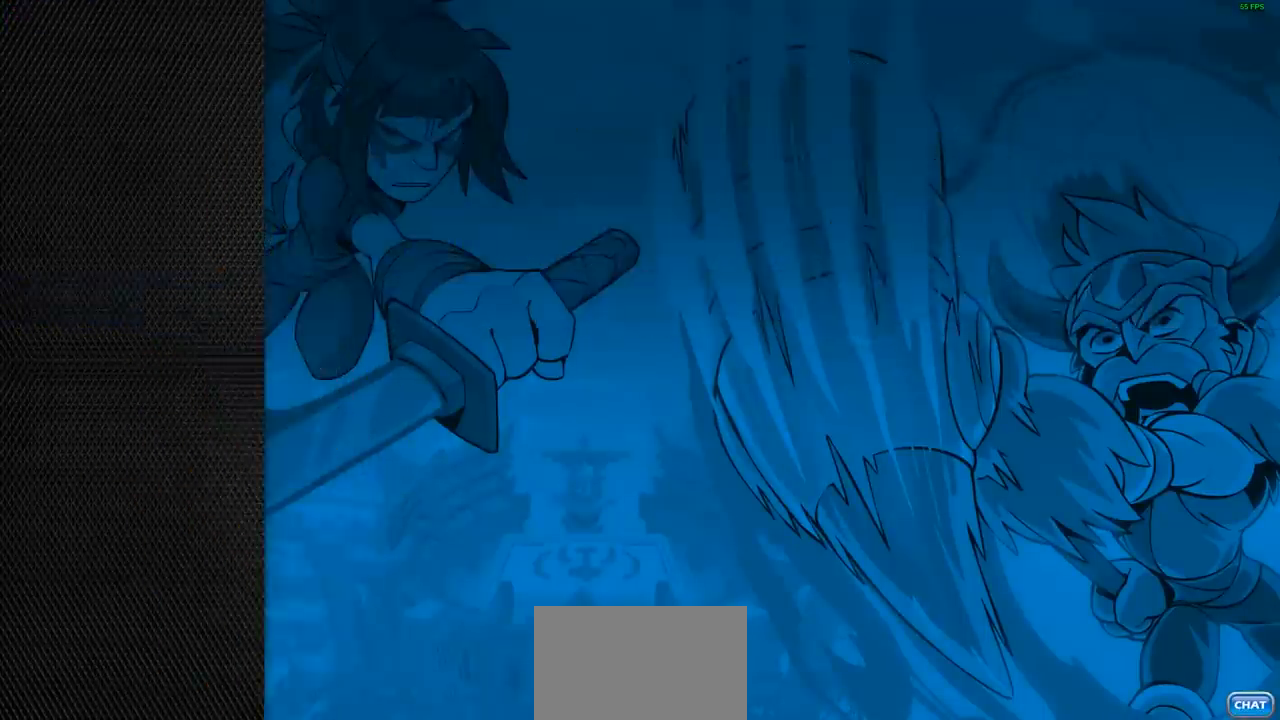
{"buttons": [], "left_stick": "center", "right_stick": "center", "events": [[17, "CROSS", "up"]]}
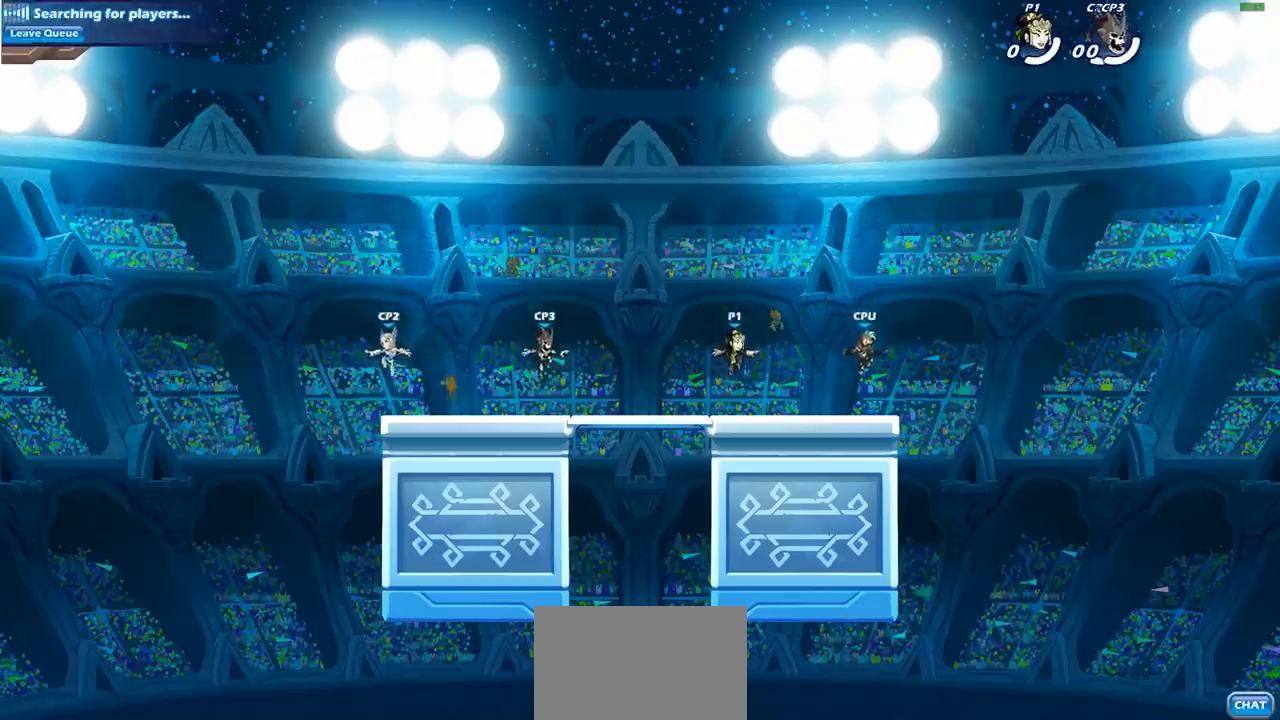
{"buttons": ["CROSS", "R2"], "left_stick": "up", "right_stick": "center", "events": [[283, "left_stick", "right"], [383, "left_stick", "up-right"], [433, "R2", "down"], [450, "CROSS", "down"], [483, "left_stick", "up"]]}
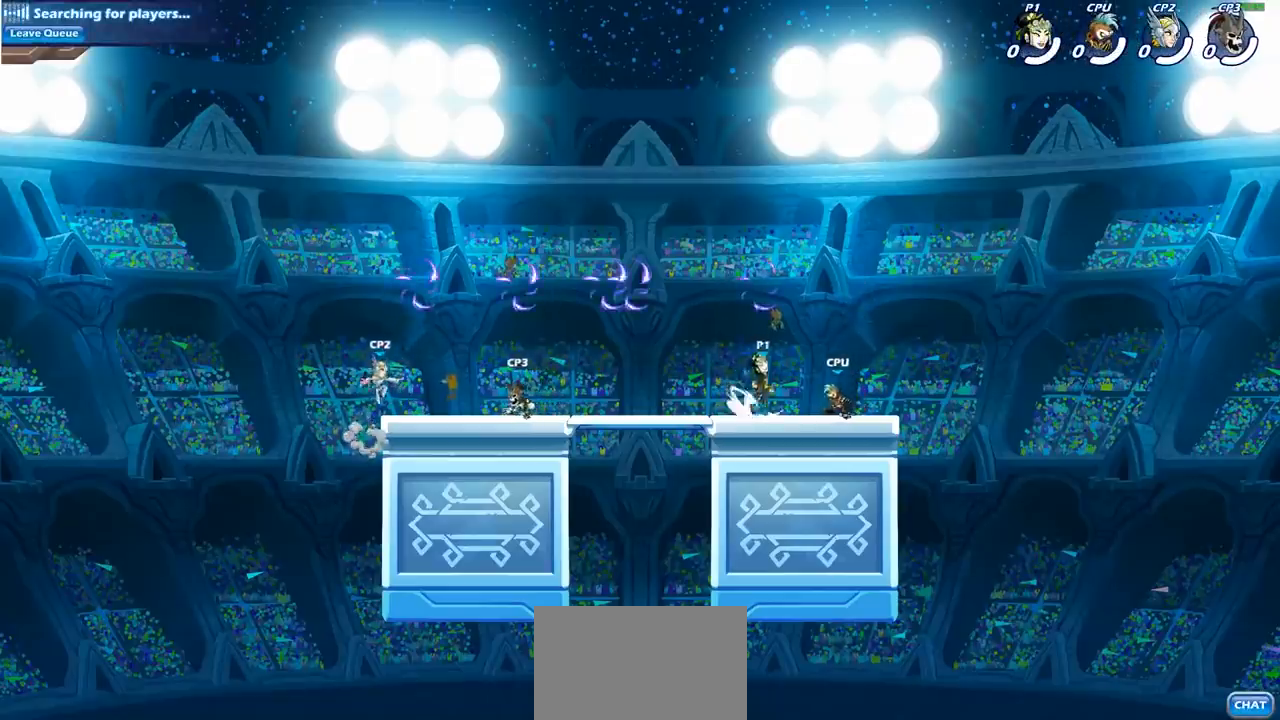
{"buttons": ["CROSS"], "left_stick": "up", "right_stick": "center", "events": [[33, "left_stick", "up-left"], [83, "CROSS", "up"], [83, "left_stick", "left"], [100, "R2", "up"], [167, "R2", "down"], [317, "R2", "up"], [317, "left_stick", "up-left"], [450, "CROSS", "down"], [483, "left_stick", "up"]]}
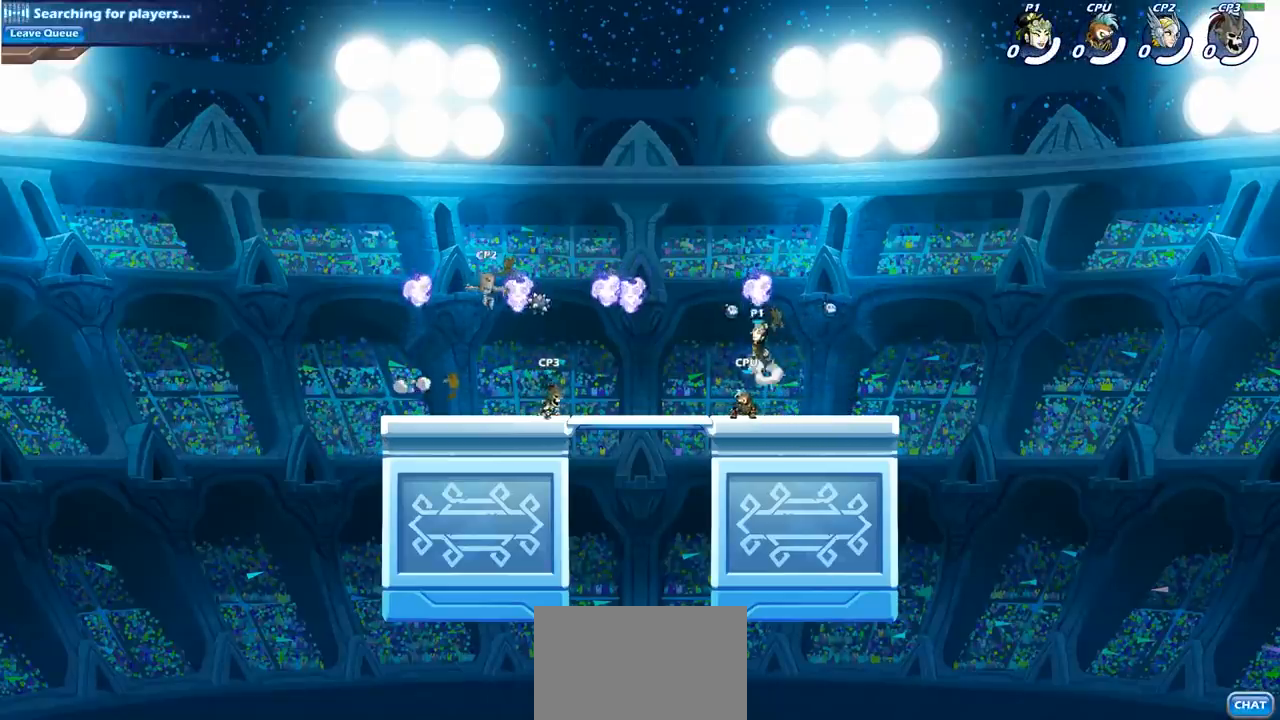
{"buttons": [], "left_stick": "down-right", "right_stick": "center", "events": [[50, "left_stick", "up-right"], [100, "CROSS", "up"], [183, "R1", "down"], [250, "left_stick", "right"], [333, "R1", "up"], [500, "left_stick", "down-right"]]}
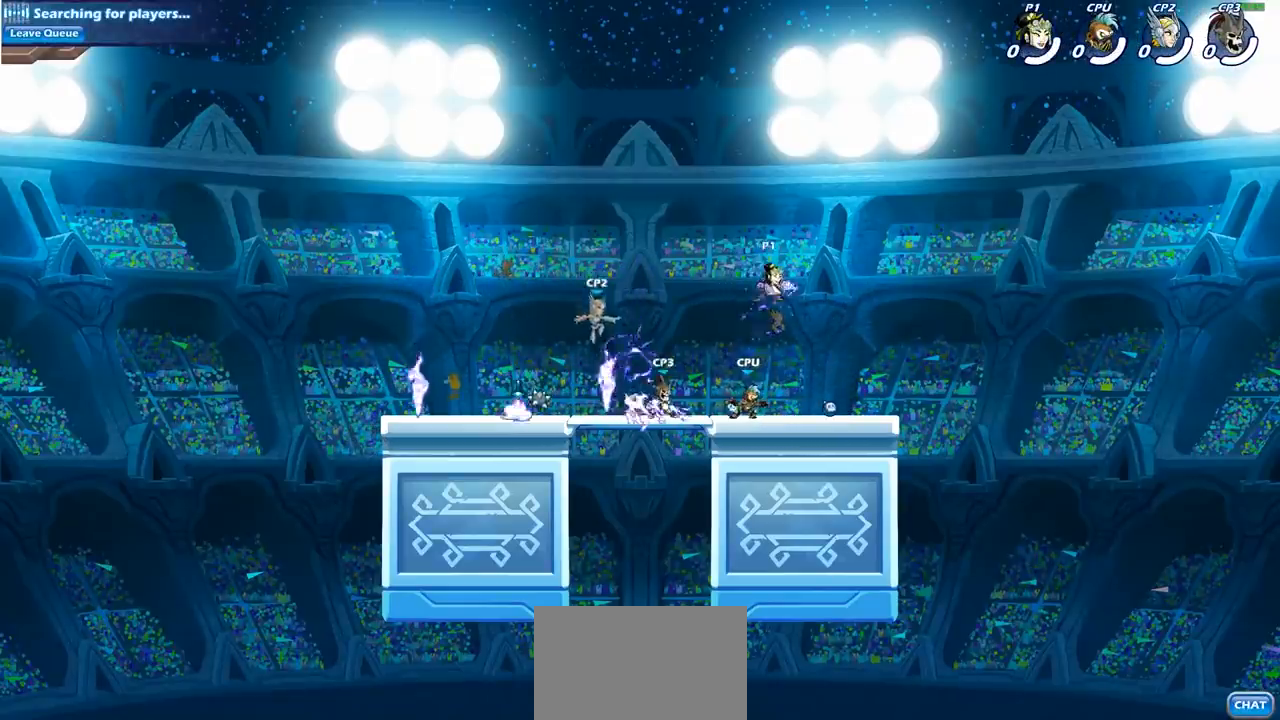
{"buttons": [], "left_stick": "center", "right_stick": "center", "events": [[33, "left_stick", "down-left"], [167, "SQUARE", "down"], [300, "SQUARE", "up"], [467, "left_stick", "center"]]}
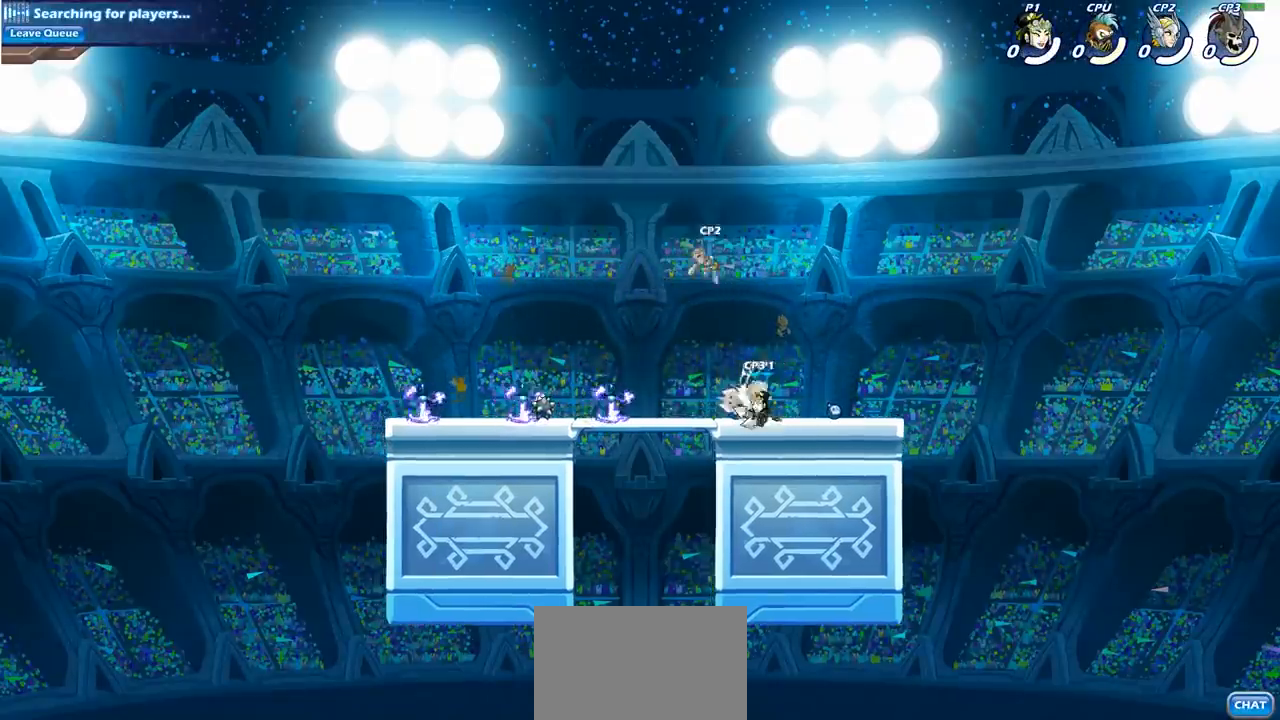
{"buttons": ["SQUARE"], "left_stick": "center", "right_stick": "center", "events": [[100, "SQUARE", "down"], [183, "SQUARE", "up"], [267, "SQUARE", "down"], [367, "SQUARE", "up"], [450, "SQUARE", "down"]]}
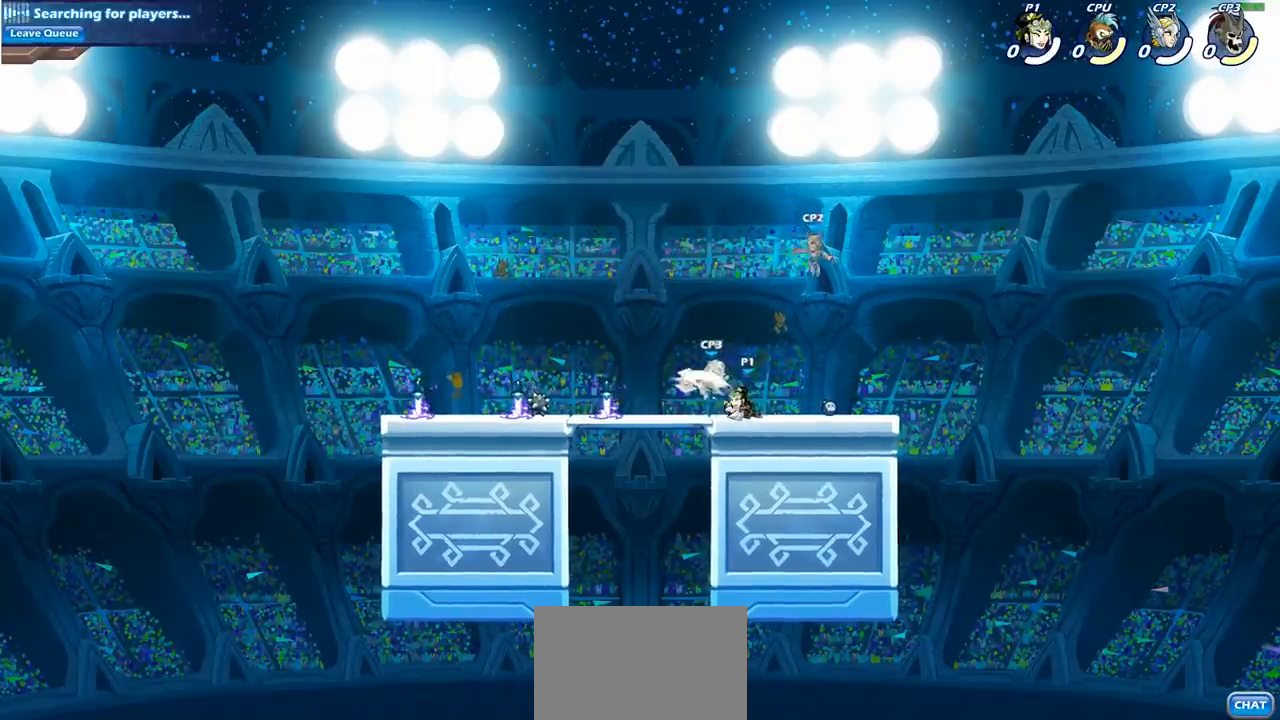
{"buttons": ["SQUARE"], "left_stick": "down", "right_stick": "center", "events": [[17, "SQUARE", "up"], [117, "SQUARE", "down"], [217, "SQUARE", "up"], [300, "left_stick", "down"], [350, "SQUARE", "down"]]}
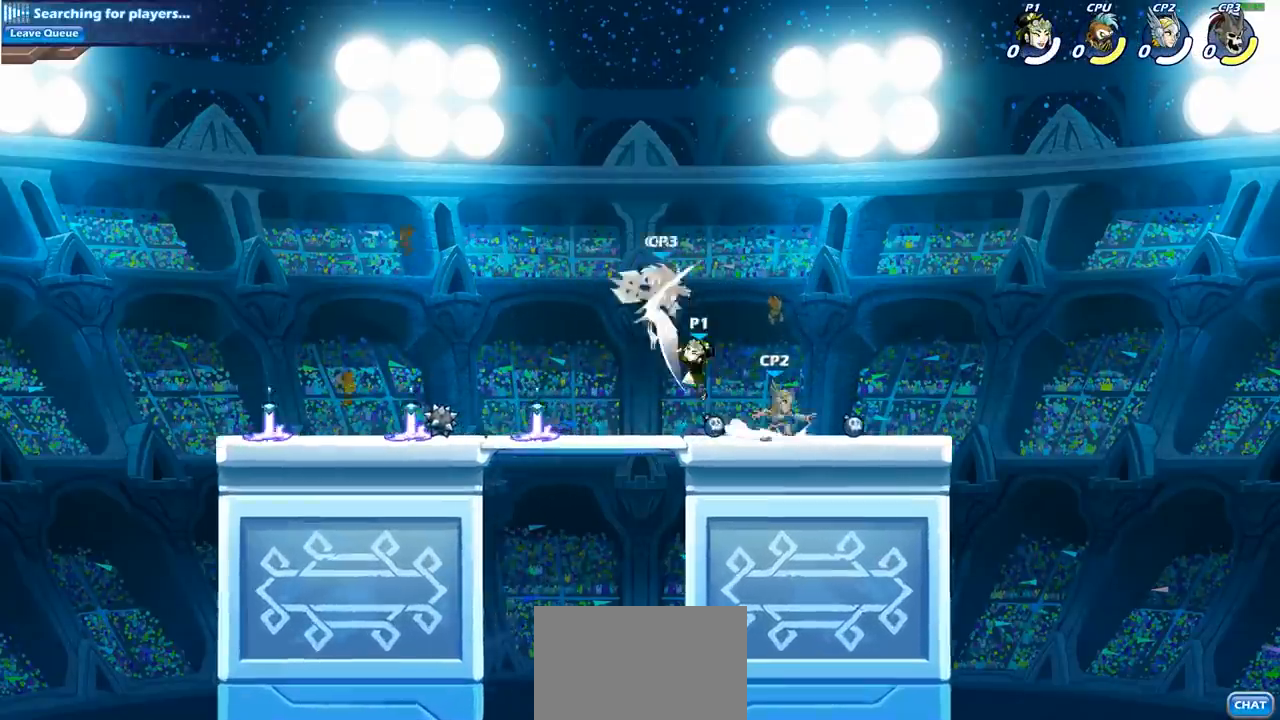
{"buttons": ["R2"], "left_stick": "center", "right_stick": "center", "events": [[17, "SQUARE", "up"], [33, "left_stick", "center"], [300, "CROSS", "down"], [317, "left_stick", "right"], [417, "CROSS", "up"], [417, "left_stick", "center"], [450, "R2", "down"]]}
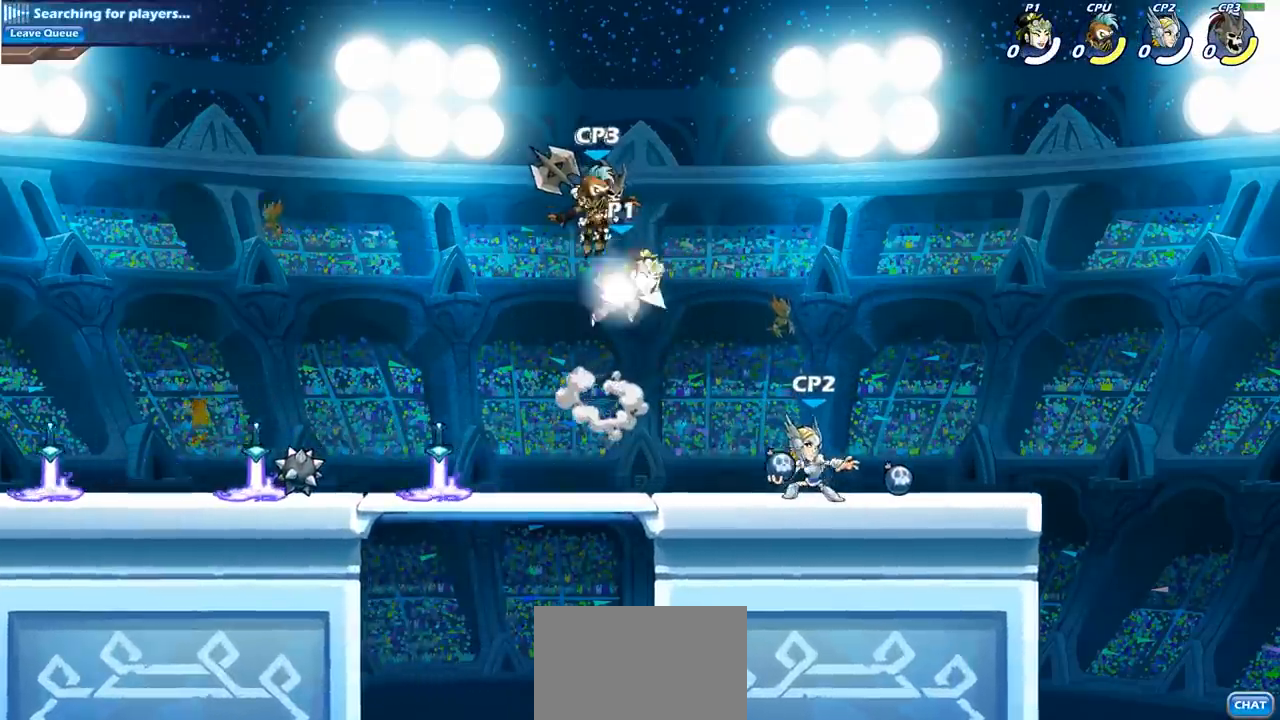
{"buttons": [], "left_stick": "left", "right_stick": "center", "events": [[33, "SQUARE", "down"], [33, "left_stick", "down"], [117, "R2", "up"], [183, "left_stick", "left"], [200, "SQUARE", "up"], [233, "left_stick", "up-left"], [333, "left_stick", "center"], [483, "left_stick", "left"]]}
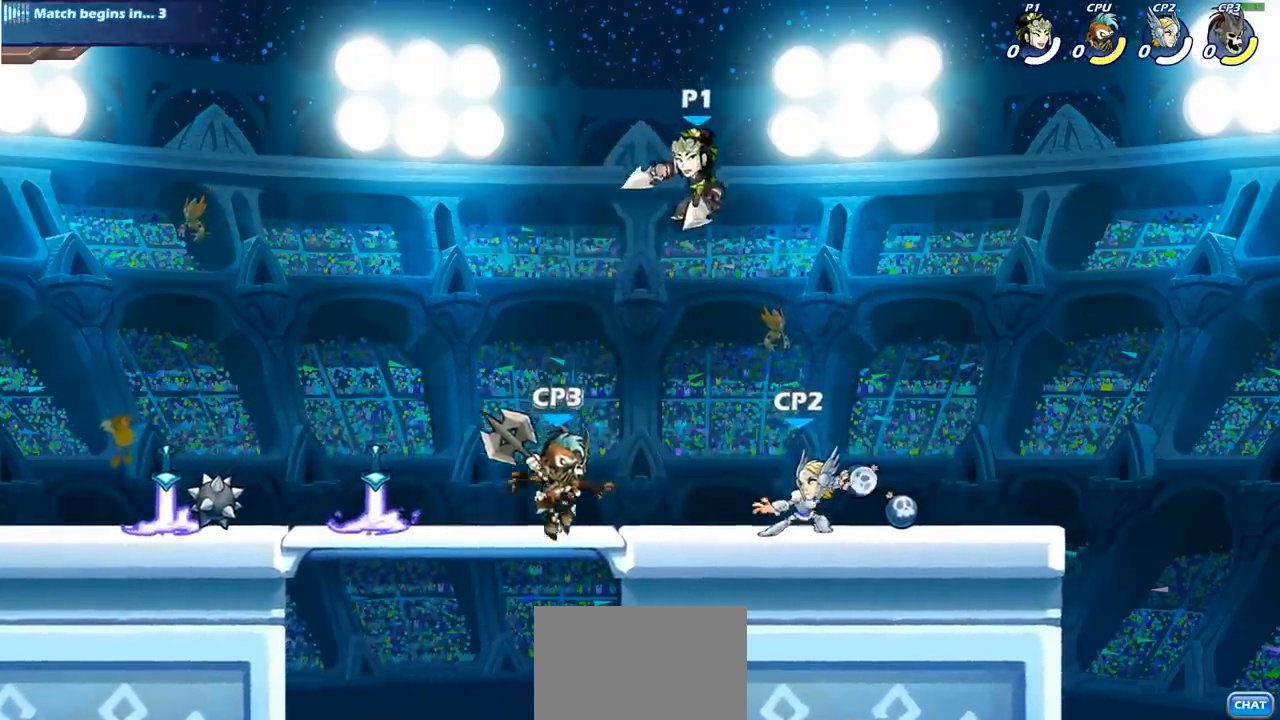
{"buttons": [], "left_stick": "left", "right_stick": "center", "events": [[67, "left_stick", "down-left"], [267, "SQUARE", "down"], [283, "left_stick", "center"], [367, "SQUARE", "up"], [450, "left_stick", "left"]]}
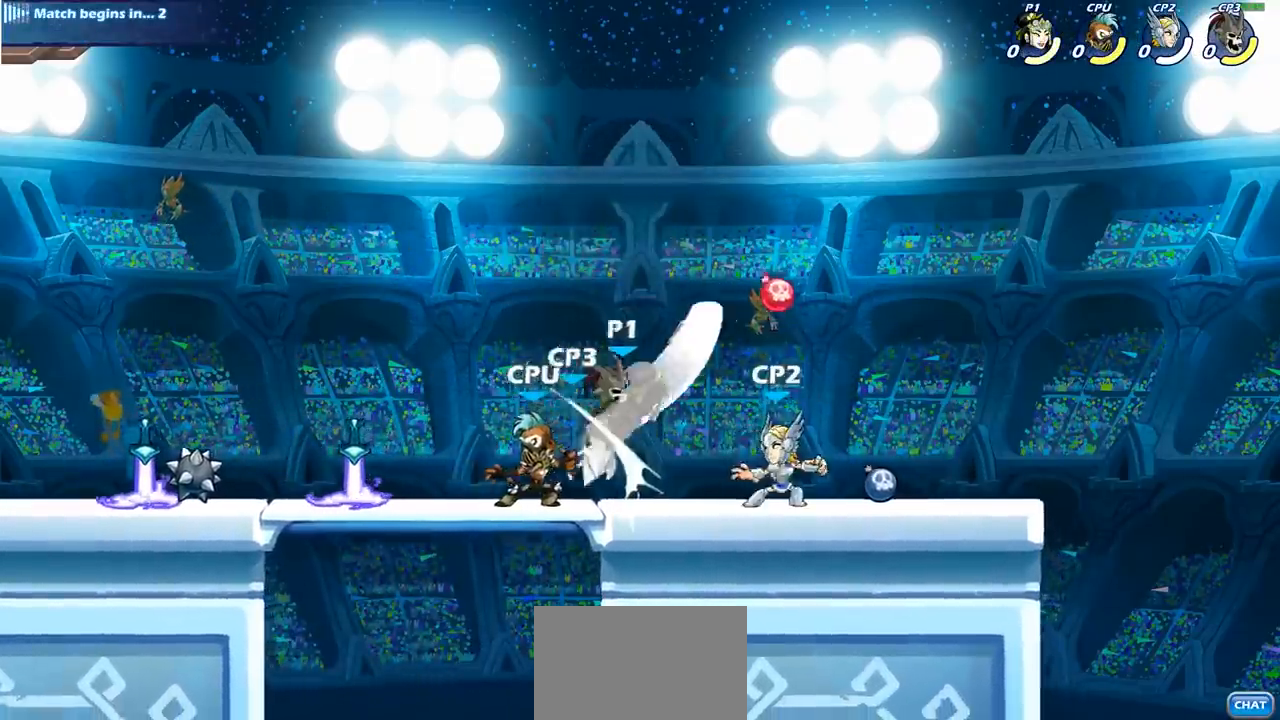
{"buttons": [], "left_stick": "right", "right_stick": "center", "events": [[333, "left_stick", "center"], [450, "left_stick", "right"]]}
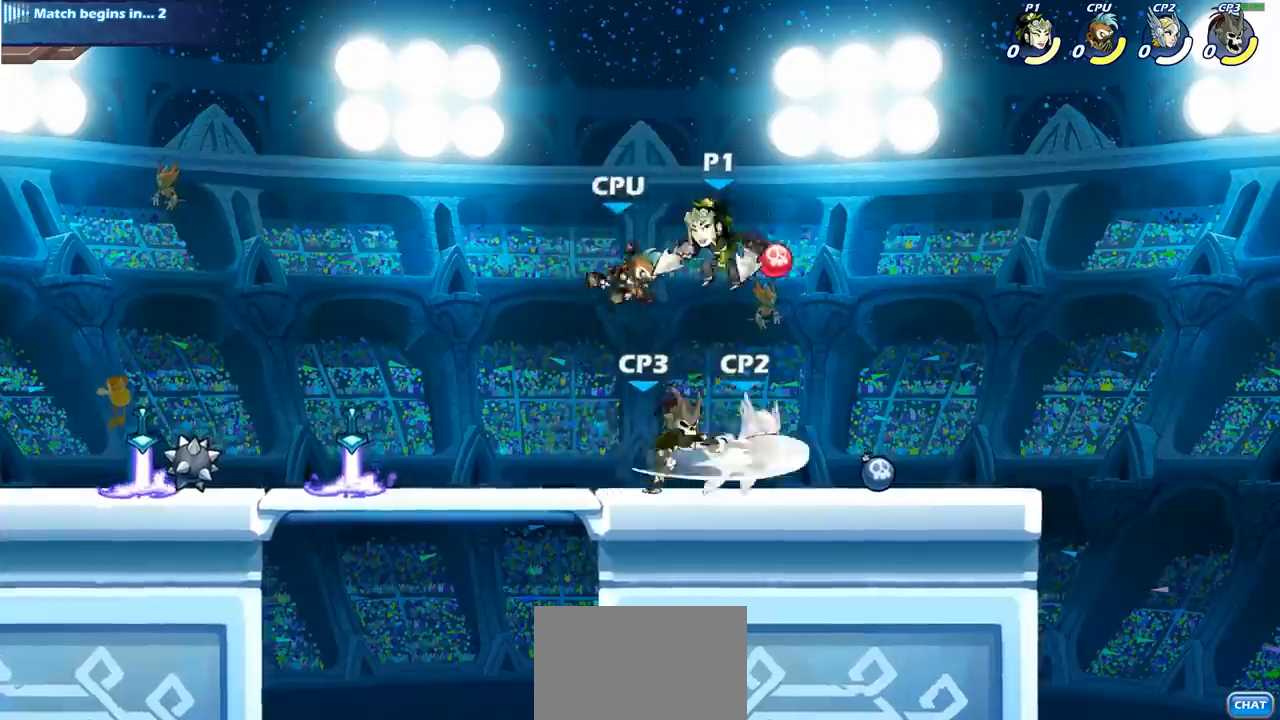
{"buttons": [], "left_stick": "up-right", "right_stick": "center", "events": [[100, "left_stick", "up-left"], [133, "CROSS", "down"], [300, "CROSS", "up"], [350, "left_stick", "up-right"]]}
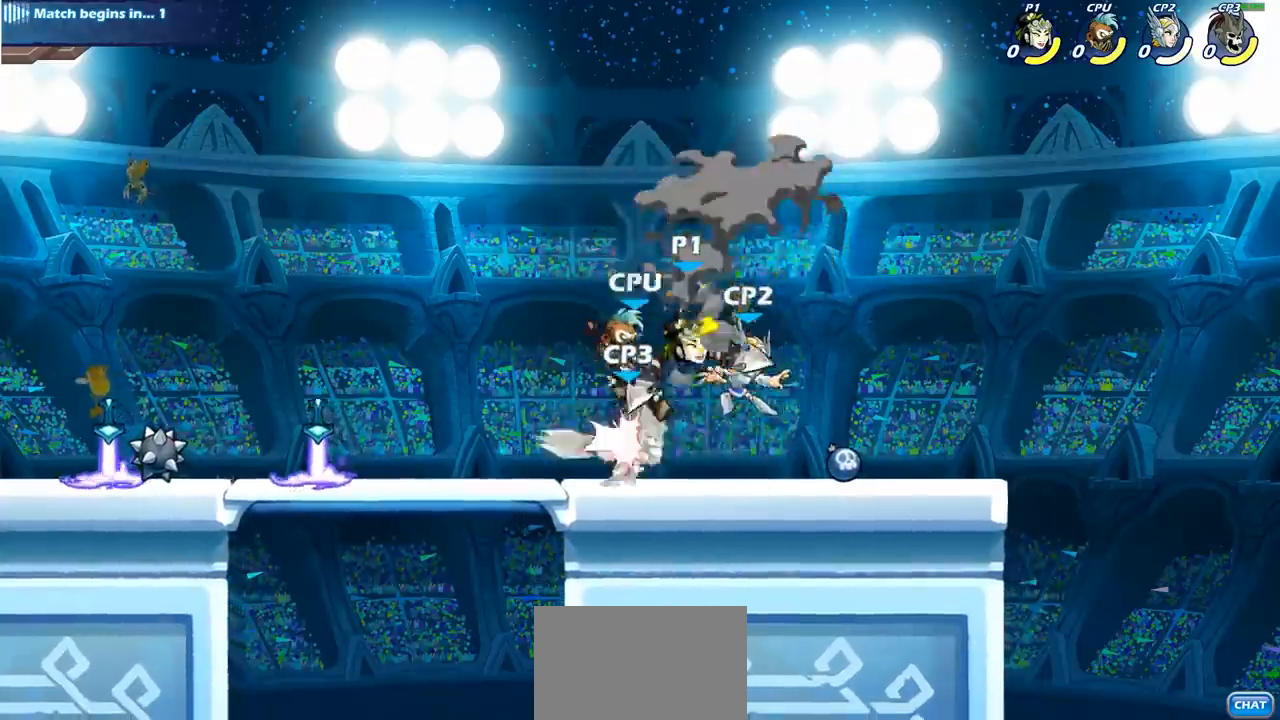
{"buttons": [], "left_stick": "right", "right_stick": "center", "events": [[50, "left_stick", "up-left"], [100, "CROSS", "down"], [267, "CROSS", "up"], [317, "left_stick", "down-left"], [450, "left_stick", "right"]]}
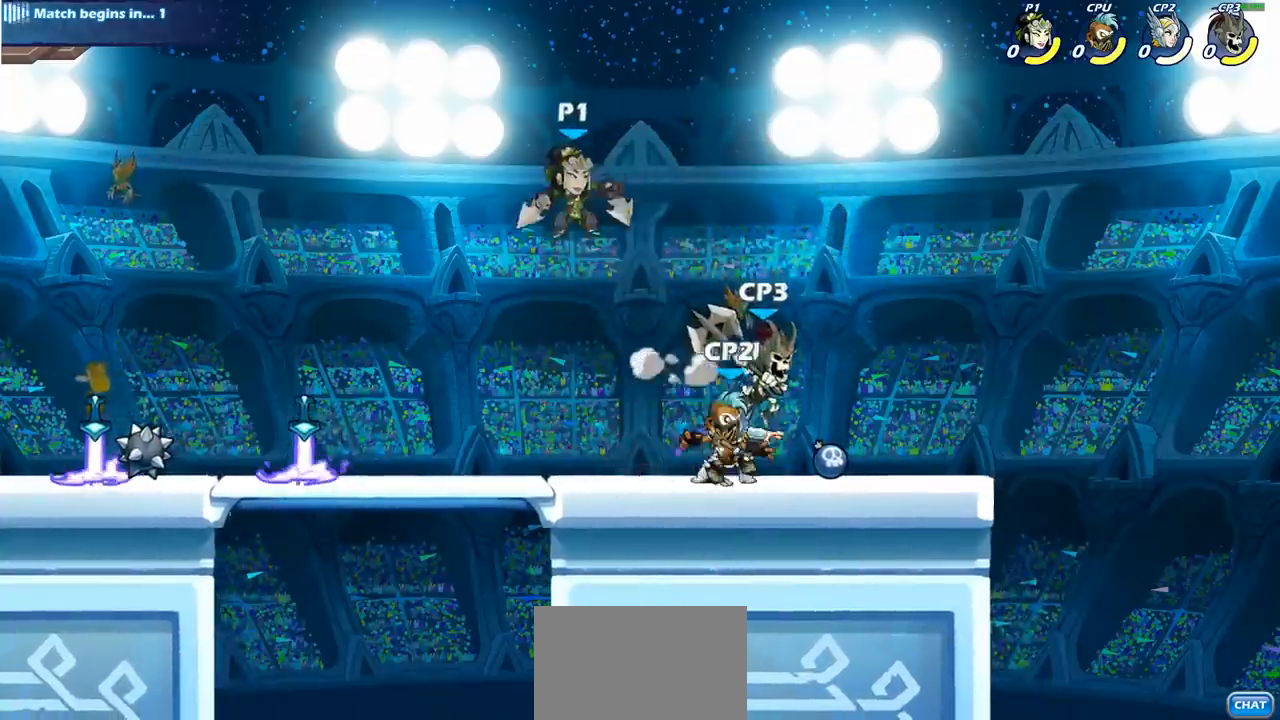
{"buttons": [], "left_stick": "center", "right_stick": "center", "events": [[183, "SQUARE", "down"], [217, "left_stick", "center"], [300, "SQUARE", "up"]]}
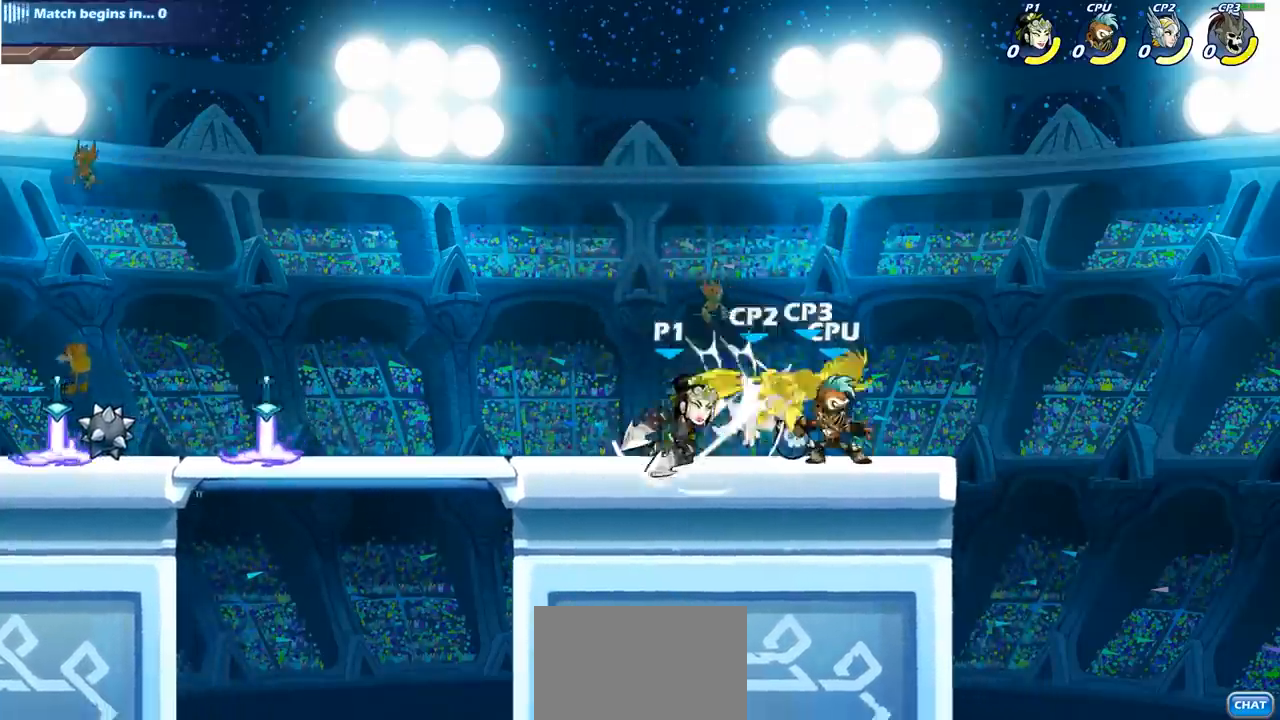
{"buttons": [], "left_stick": "center", "right_stick": "center", "events": [[267, "left_stick", "right"], [317, "SQUARE", "down"], [433, "SQUARE", "up"], [450, "left_stick", "center"]]}